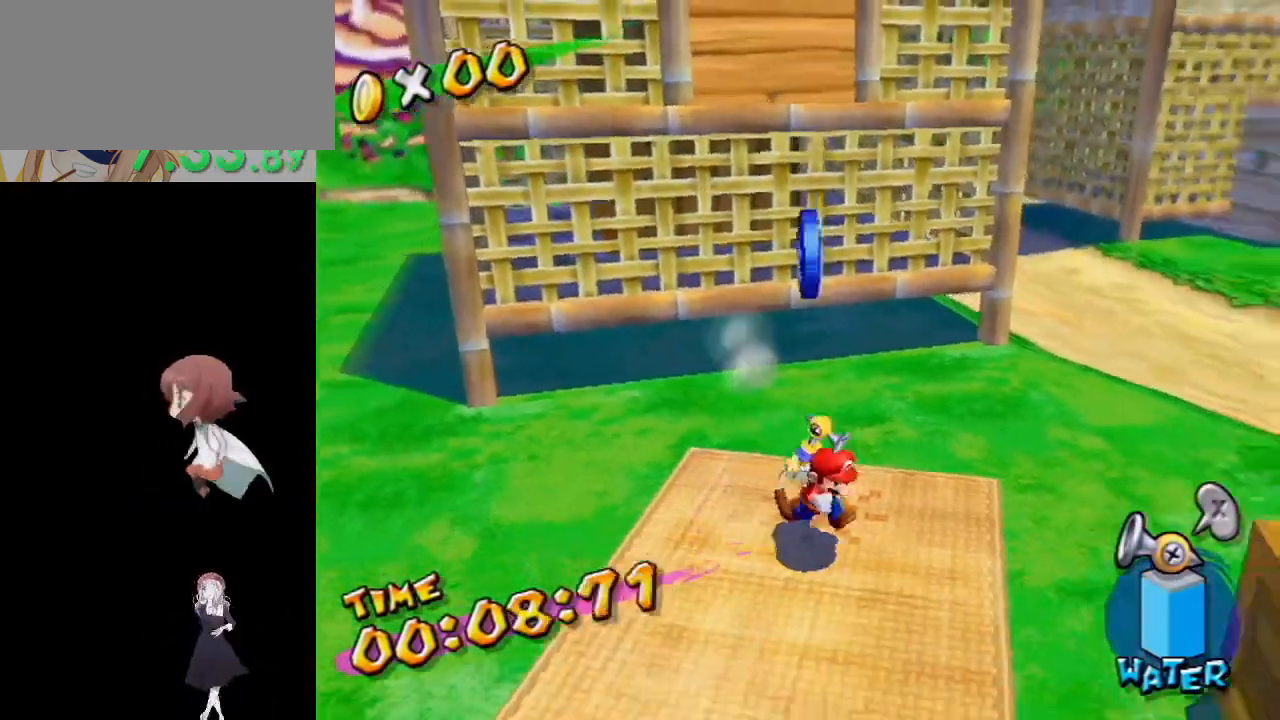
Gameplay with a controller (Nintendo layout); each line is a JSON object with the inputs held at the frame after it. "events" lists button and stick changes between this image and that frame as [ms after this image, input, new state], when the widget could be followed in between. Not read: L3 R3.
{"buttons": [], "left_stick": "left", "right_stick": "up-left", "events": [[17, "left_stick", "down-left"], [167, "left_stick", "center"], [283, "A", "down"], [333, "A", "up"], [383, "left_stick", "left"], [500, "right_stick", "up-left"]]}
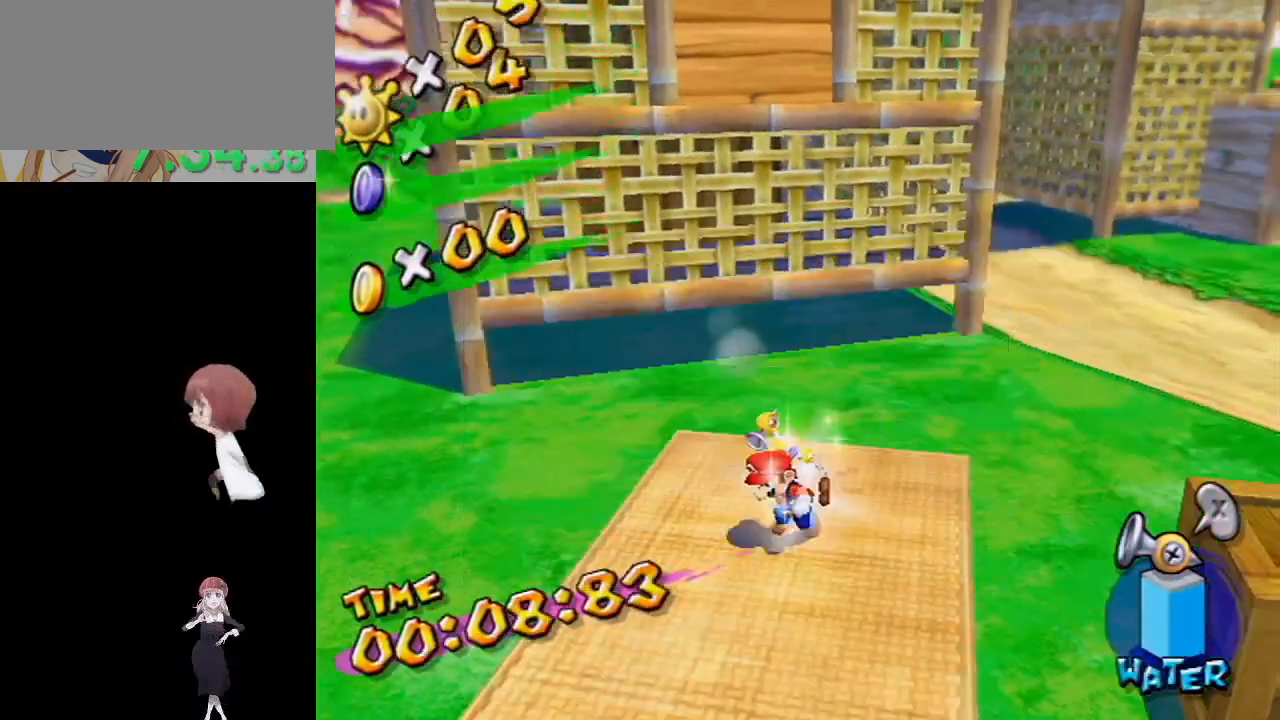
{"buttons": [], "left_stick": "left", "right_stick": "down-right", "events": [[217, "right_stick", "center"], [433, "right_stick", "down-right"]]}
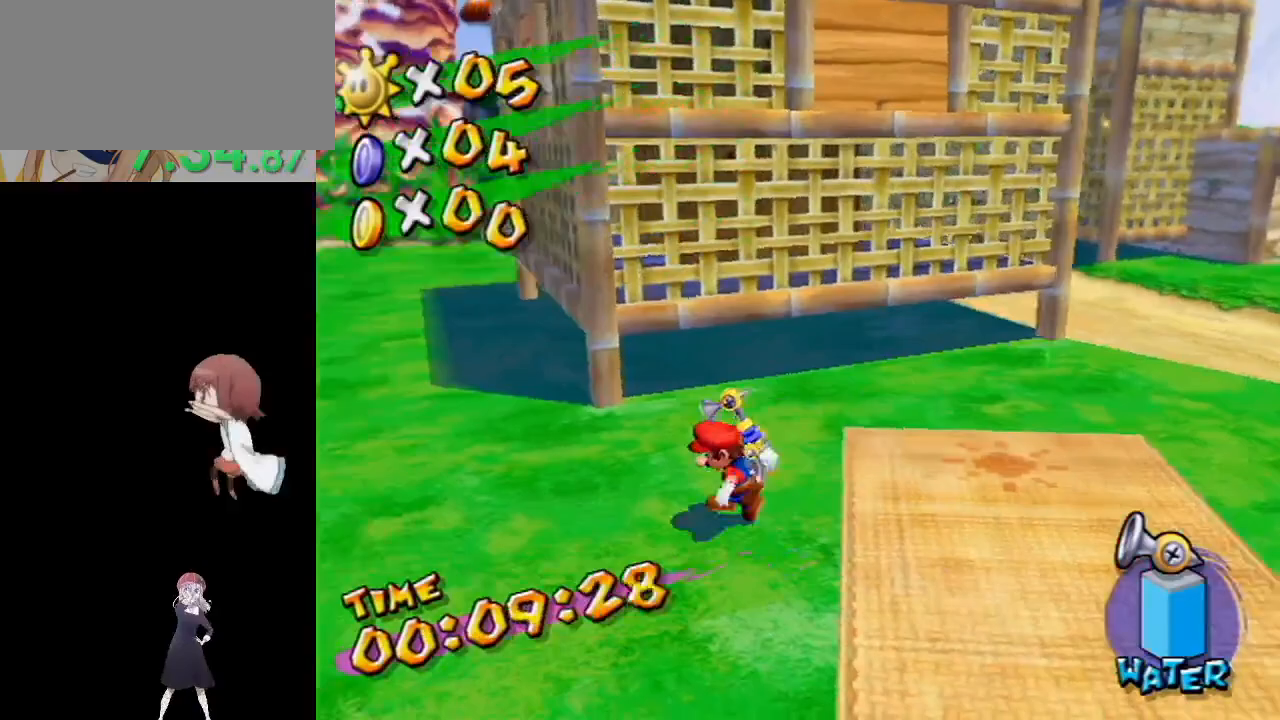
{"buttons": ["B"], "left_stick": "up", "right_stick": "center", "events": [[83, "right_stick", "center"], [233, "left_stick", "up"], [250, "R1", "down"], [300, "X", "down"], [417, "R1", "up"], [417, "X", "up"], [467, "B", "down"]]}
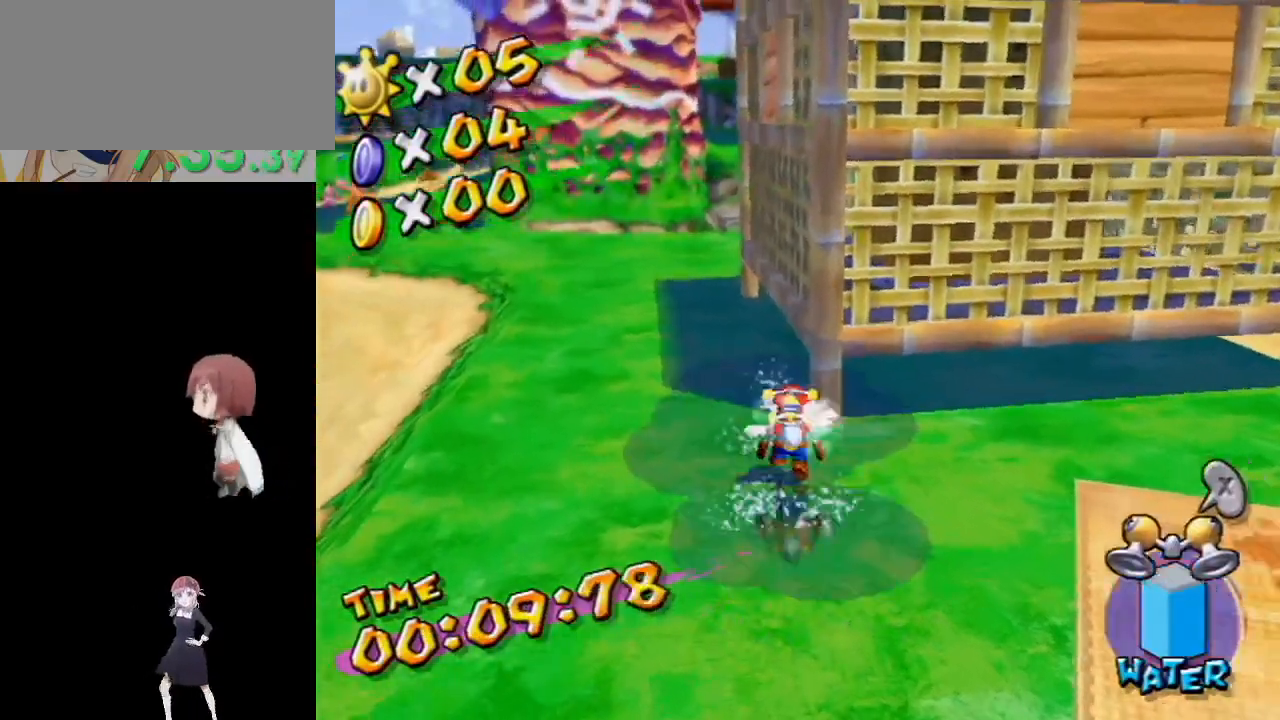
{"buttons": [], "left_stick": "up", "right_stick": "center", "events": [[100, "B", "up"], [233, "right_stick", "up-left"], [433, "right_stick", "center"]]}
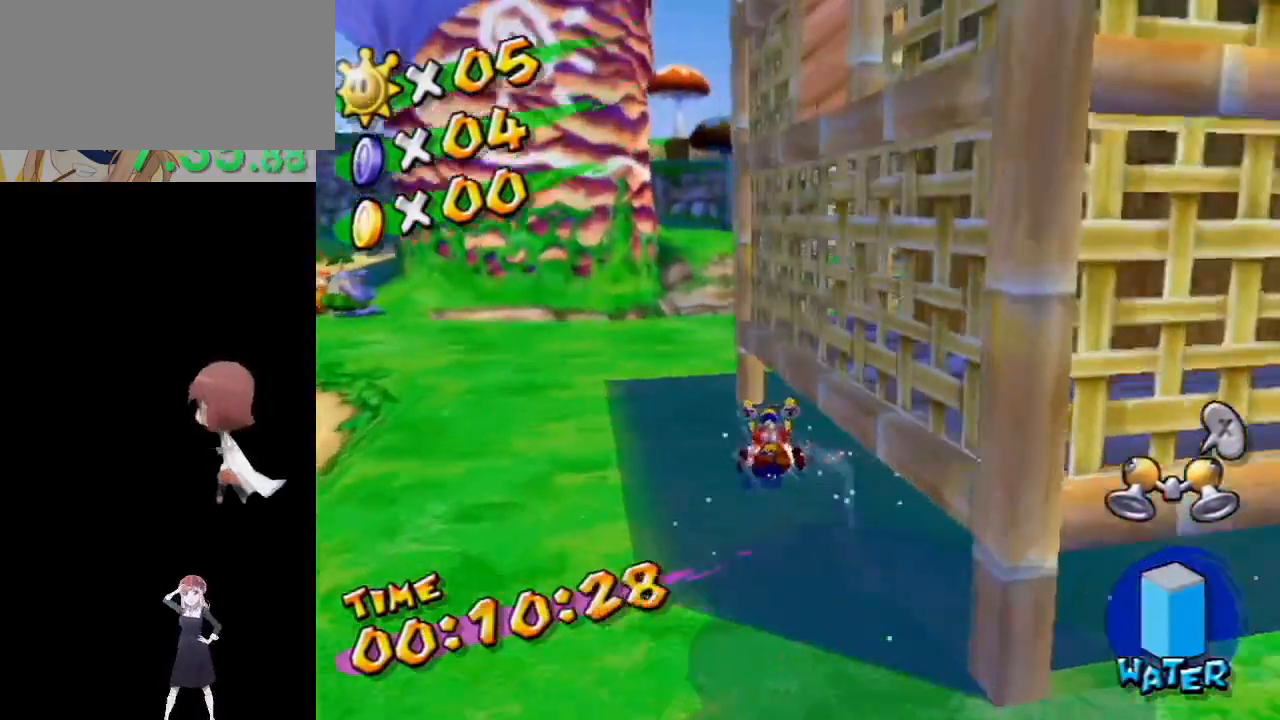
{"buttons": ["A"], "left_stick": "up-right", "right_stick": "center", "events": [[133, "right_stick", "down-right"], [233, "right_stick", "center"], [383, "A", "down"], [450, "left_stick", "up-right"]]}
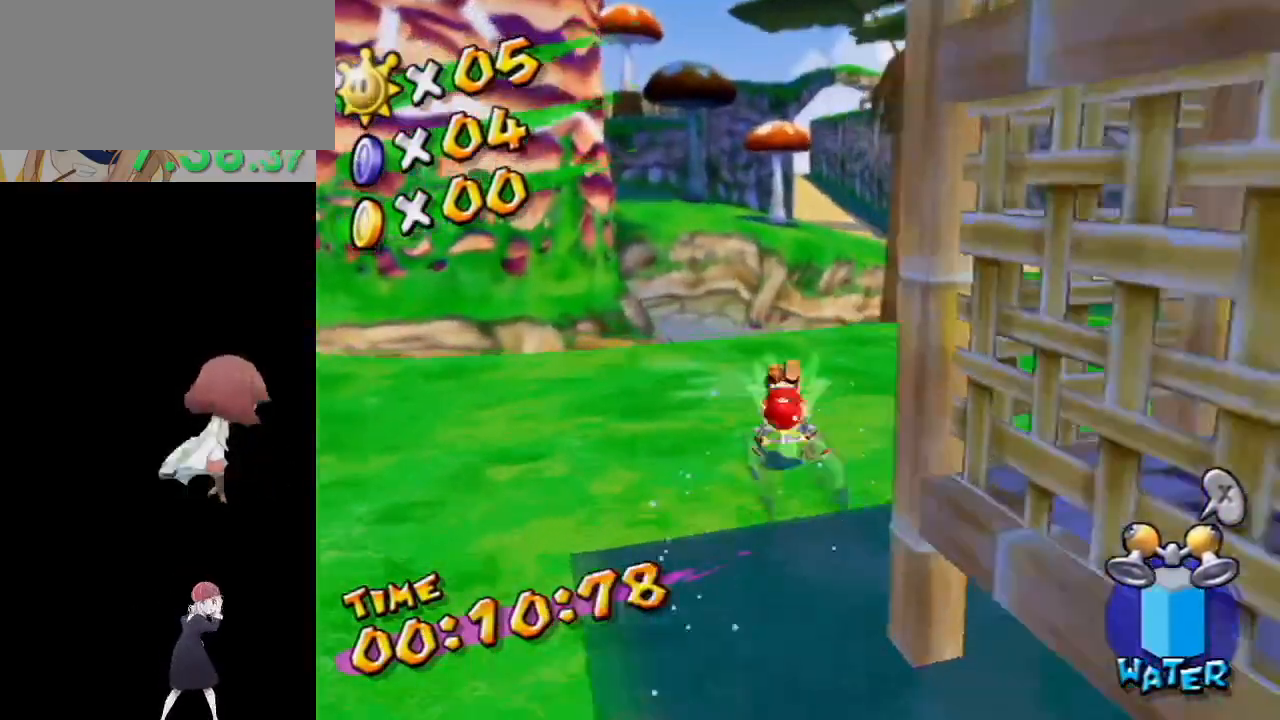
{"buttons": [], "left_stick": "up", "right_stick": "center", "events": [[33, "A", "up"], [317, "left_stick", "up-left"], [367, "left_stick", "down-left"], [483, "left_stick", "up"]]}
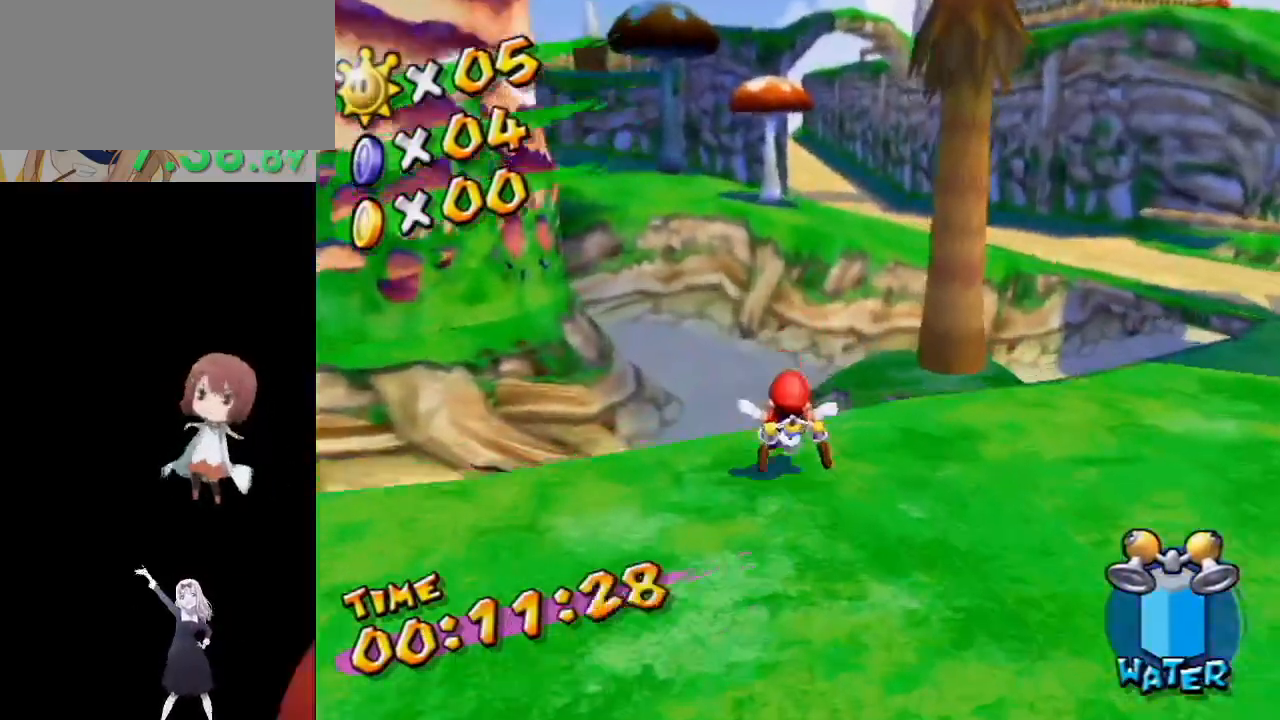
{"buttons": [], "left_stick": "up", "right_stick": "center", "events": [[17, "A", "down"], [183, "A", "up"], [283, "right_stick", "down-right"], [500, "right_stick", "center"]]}
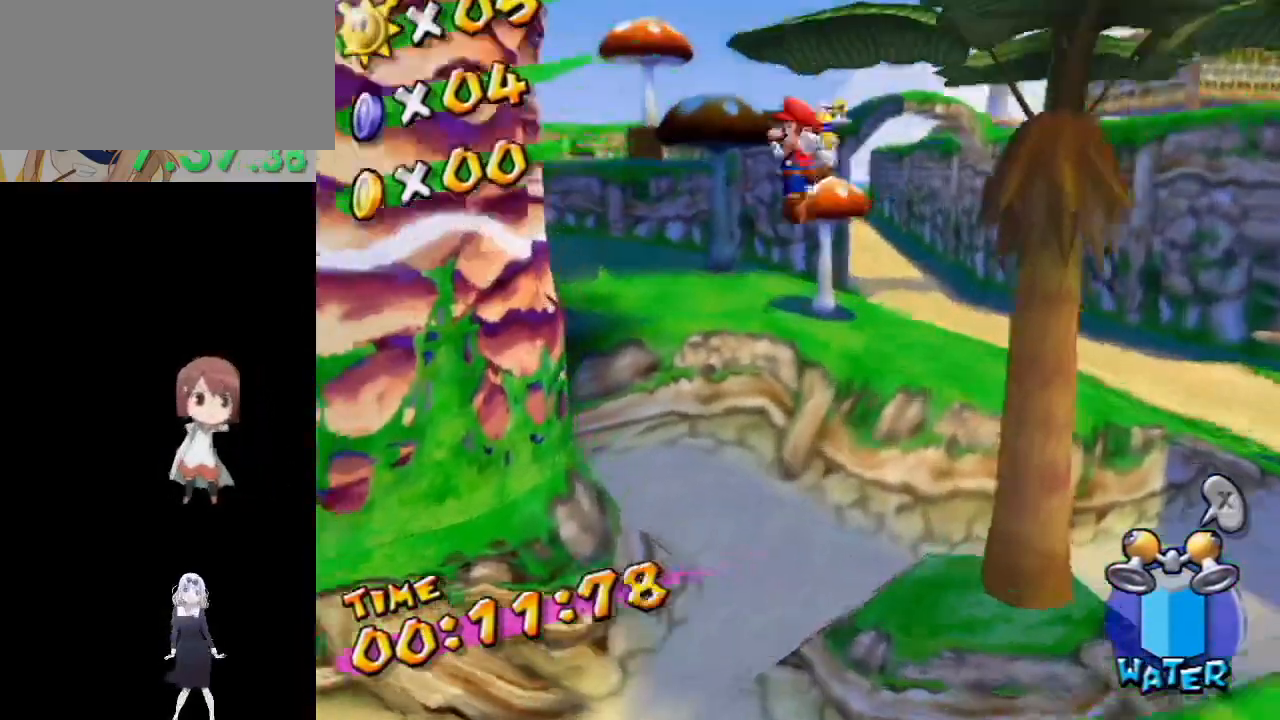
{"buttons": ["X", "R1"], "left_stick": "left", "right_stick": "center", "events": [[133, "R1", "down"], [167, "left_stick", "up-left"], [267, "left_stick", "left"], [467, "X", "down"]]}
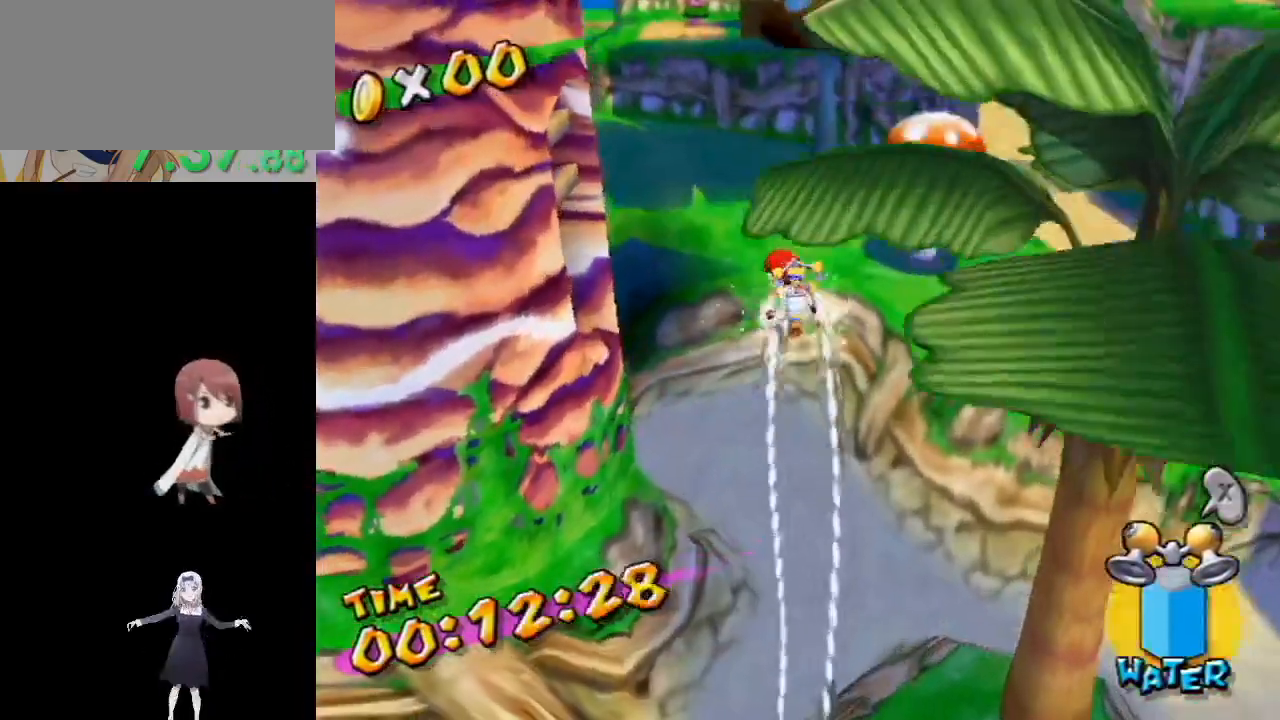
{"buttons": ["R1"], "left_stick": "down-right", "right_stick": "center", "events": [[17, "left_stick", "center"], [67, "R1", "up"], [83, "X", "up"], [117, "left_stick", "down"], [133, "R1", "down"], [150, "A", "down"], [217, "A", "up"], [250, "R1", "up"], [283, "R1", "down"], [300, "A", "down"], [367, "A", "up"], [383, "R1", "up"], [417, "A", "down"], [417, "R1", "down"], [450, "left_stick", "down-right"], [500, "A", "up"]]}
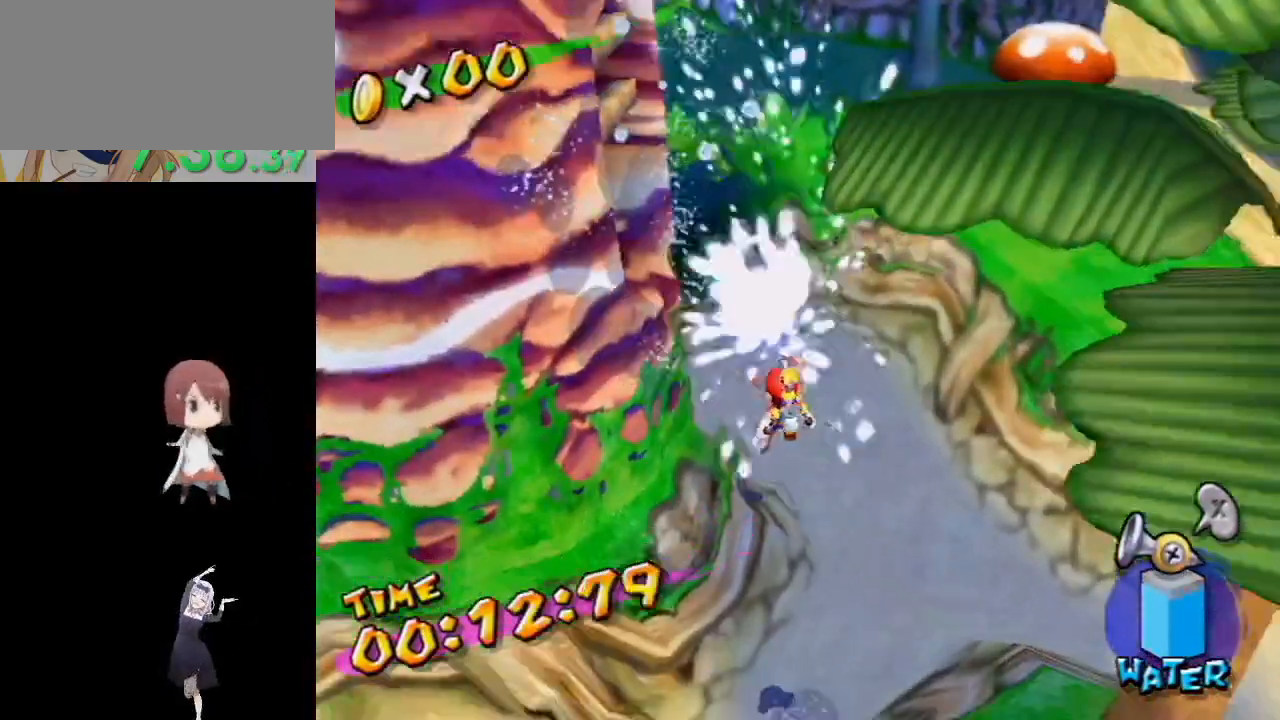
{"buttons": [], "left_stick": "up-right", "right_stick": "center", "events": [[17, "R1", "up"], [100, "left_stick", "up-right"], [167, "left_stick", "center"], [317, "right_stick", "up"], [350, "left_stick", "up"], [417, "right_stick", "center"], [467, "left_stick", "up-right"]]}
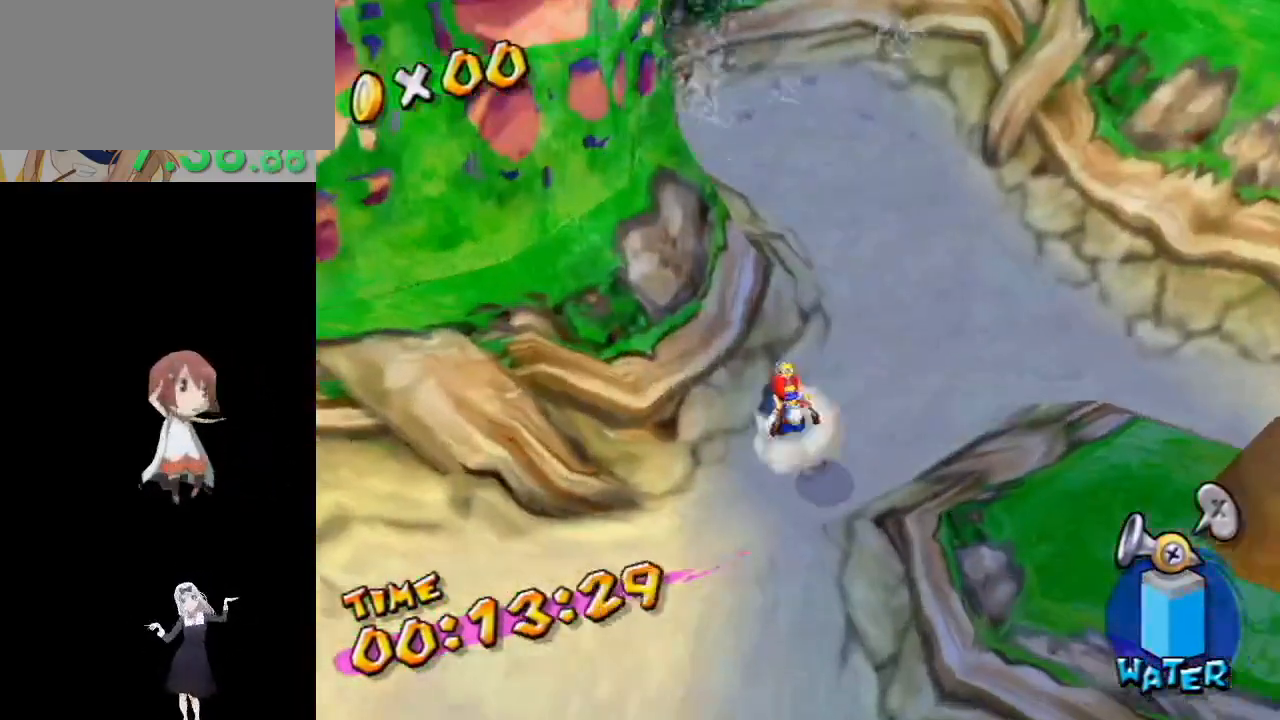
{"buttons": [], "left_stick": "up-right", "right_stick": "center", "events": [[117, "right_stick", "right"], [333, "right_stick", "center"]]}
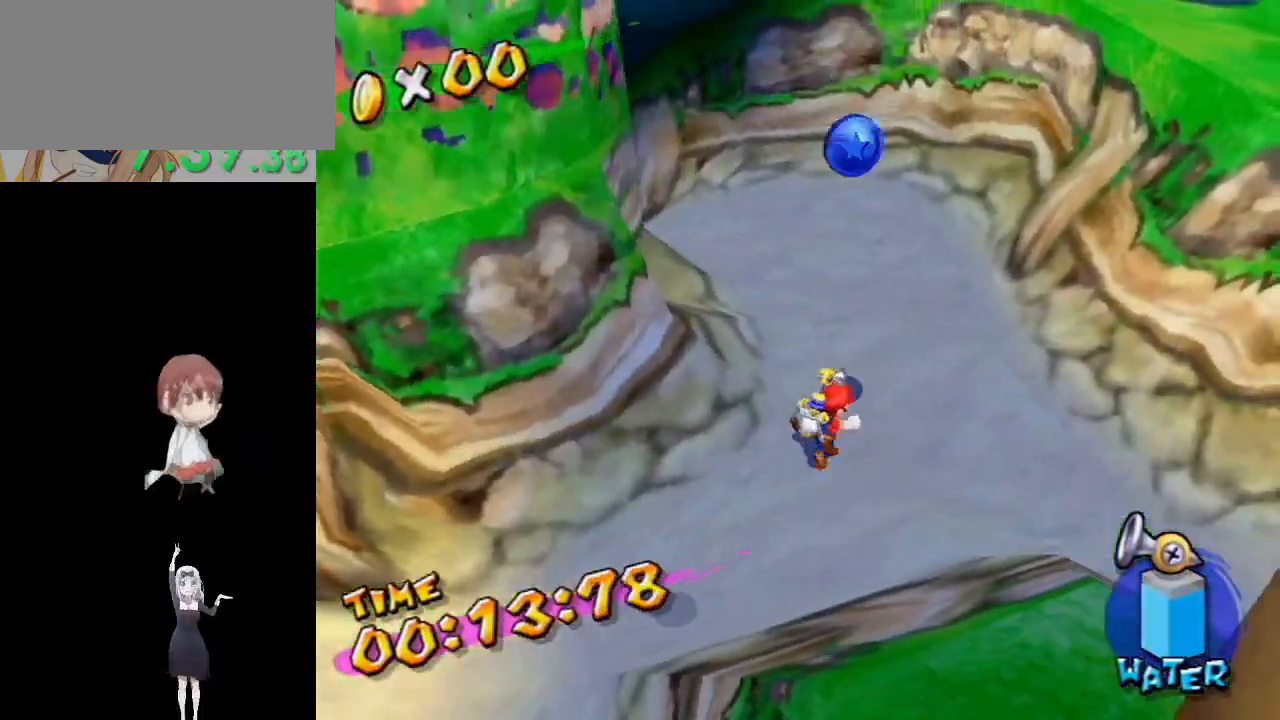
{"buttons": [], "left_stick": "center", "right_stick": "center", "events": [[133, "left_stick", "up"], [283, "left_stick", "center"], [350, "A", "down"], [417, "A", "up"]]}
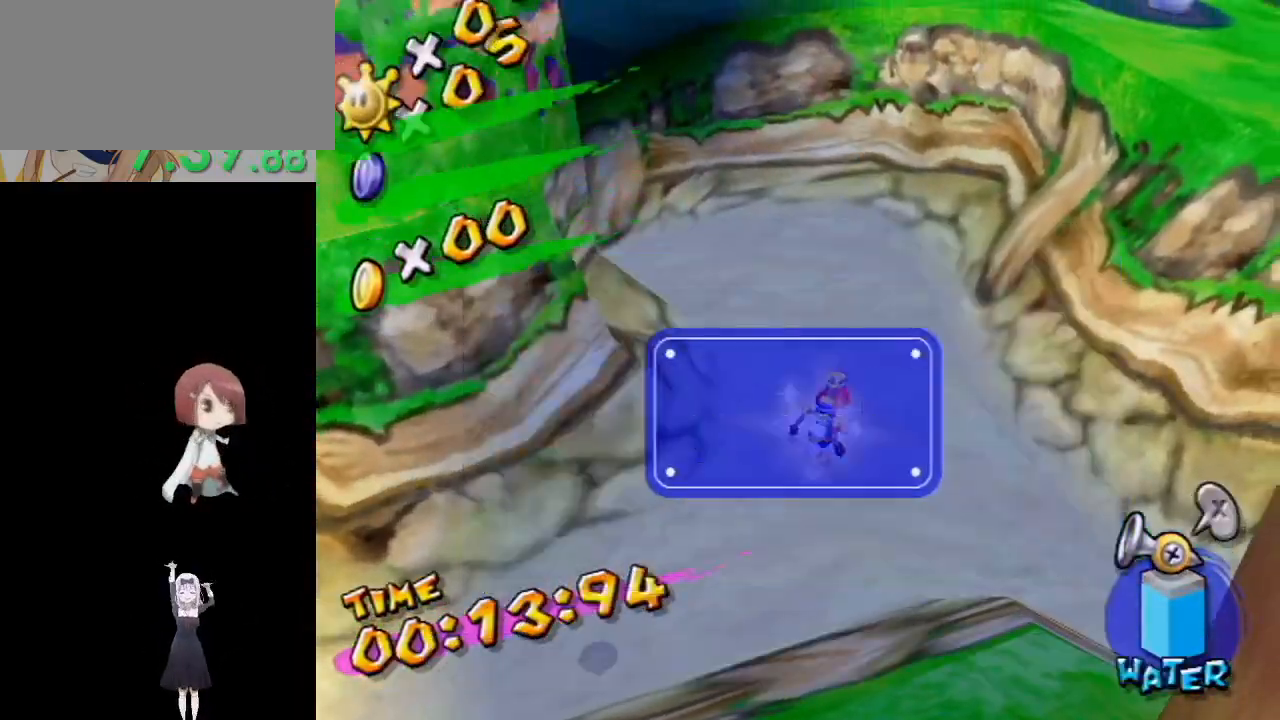
{"buttons": ["A", "B", "R1"], "left_stick": "up", "right_stick": "center", "events": [[17, "left_stick", "up"], [33, "right_stick", "down-right"], [117, "left_stick", "up-left"], [217, "right_stick", "center"], [250, "R1", "down"], [267, "left_stick", "up"], [350, "A", "down"], [417, "B", "down"]]}
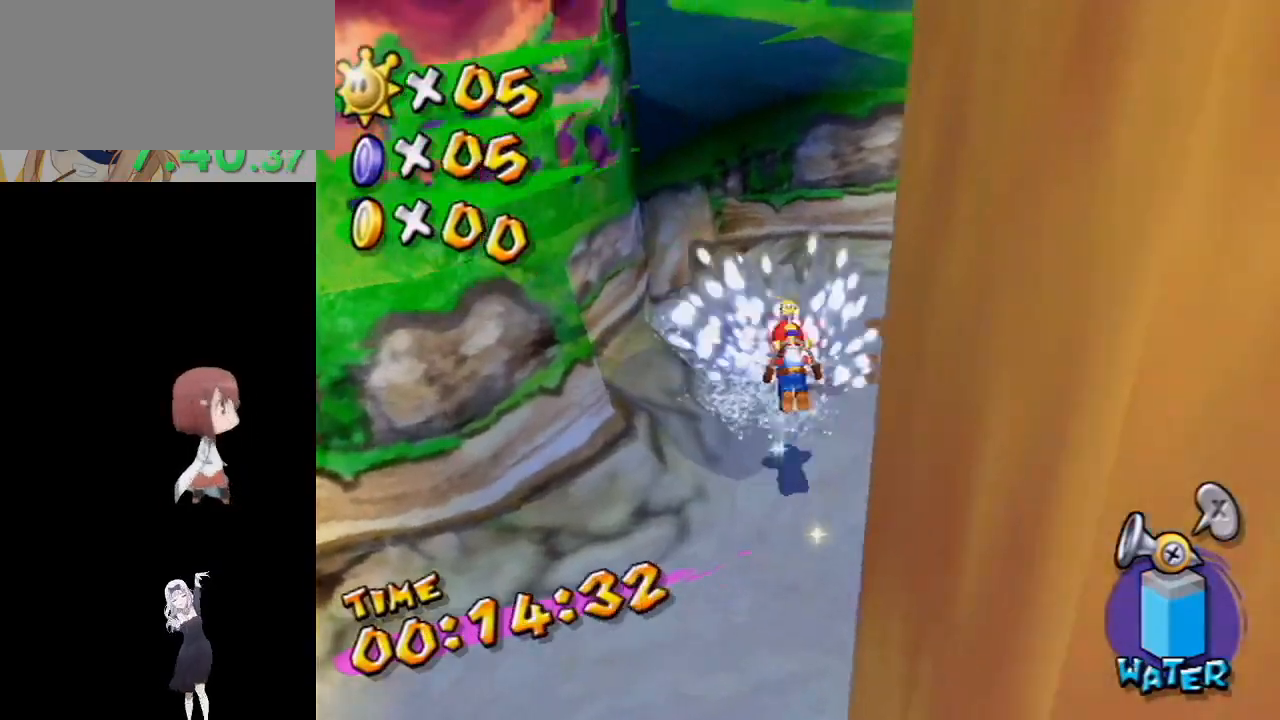
{"buttons": [], "left_stick": "up", "right_stick": "right", "events": [[133, "B", "up"], [150, "A", "up"], [167, "R1", "up"], [317, "right_stick", "up"], [500, "right_stick", "right"]]}
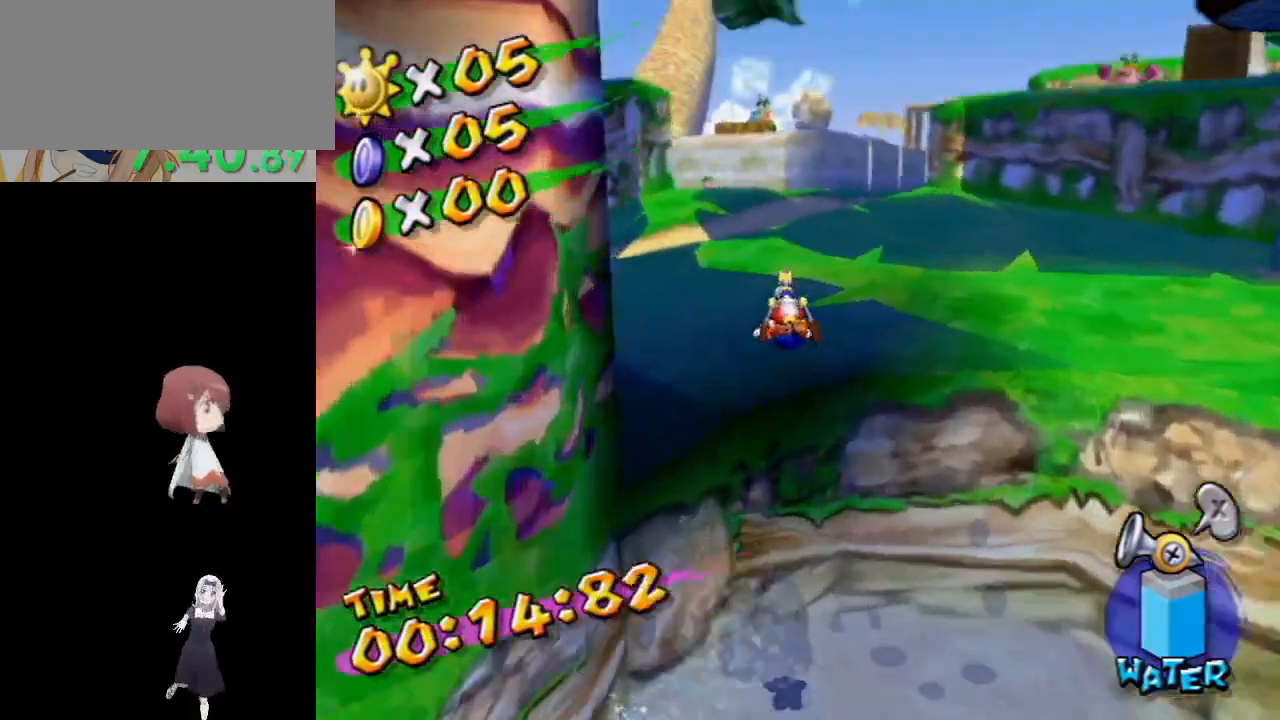
{"buttons": [], "left_stick": "up", "right_stick": "center", "events": [[100, "right_stick", "center"], [317, "A", "down"], [483, "A", "up"]]}
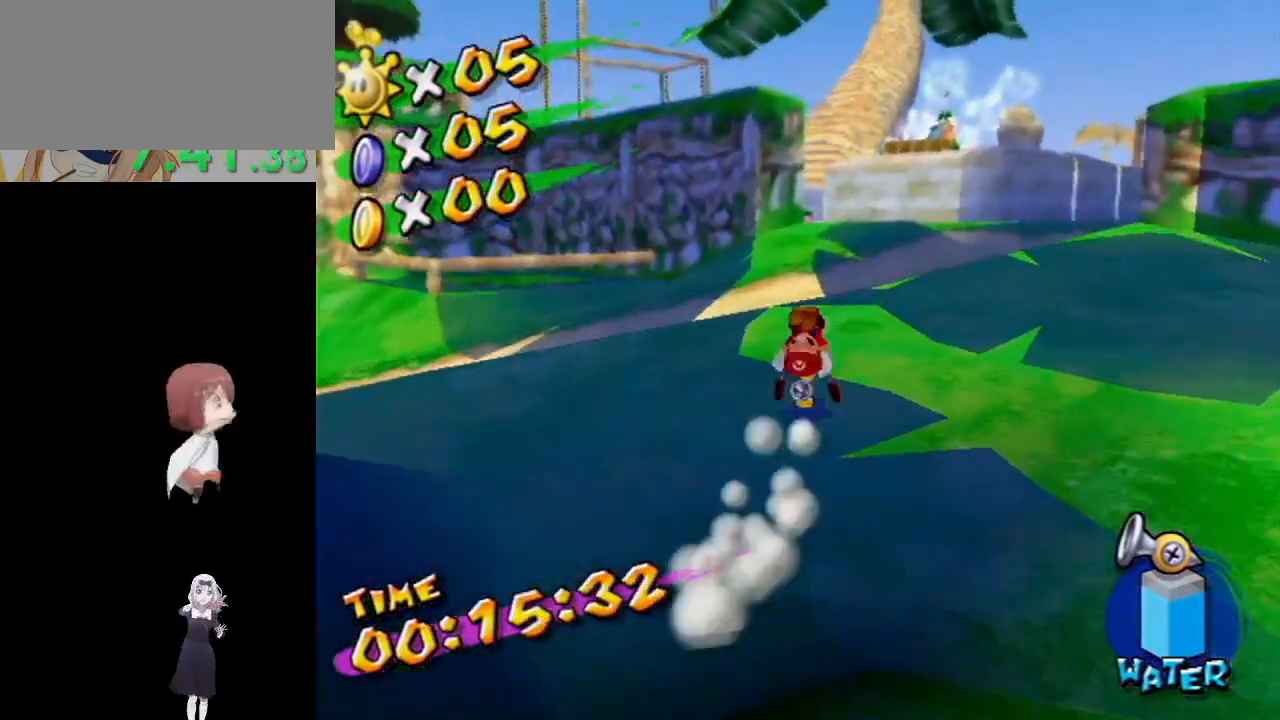
{"buttons": ["A", "B"], "left_stick": "up", "right_stick": "center", "events": [[317, "A", "down"], [317, "B", "down"]]}
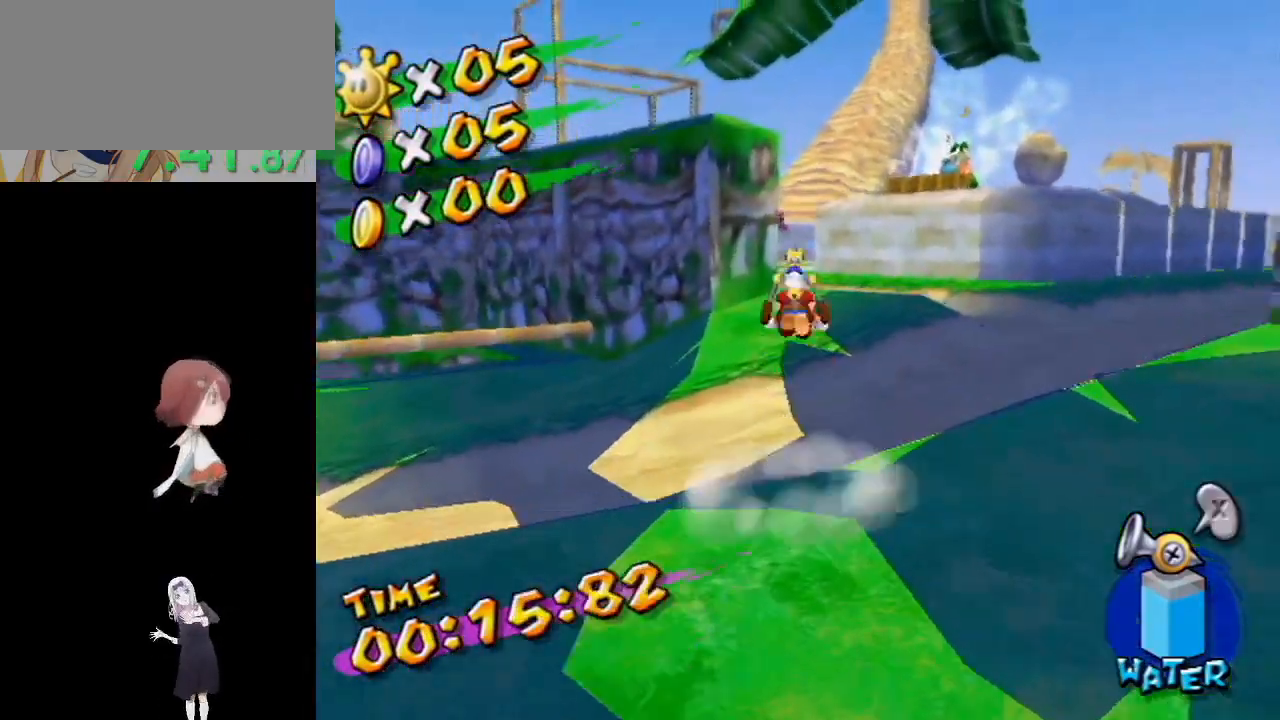
{"buttons": [], "left_stick": "up", "right_stick": "center", "events": [[167, "A", "up"], [167, "B", "up"], [183, "left_stick", "up-right"], [417, "left_stick", "up"]]}
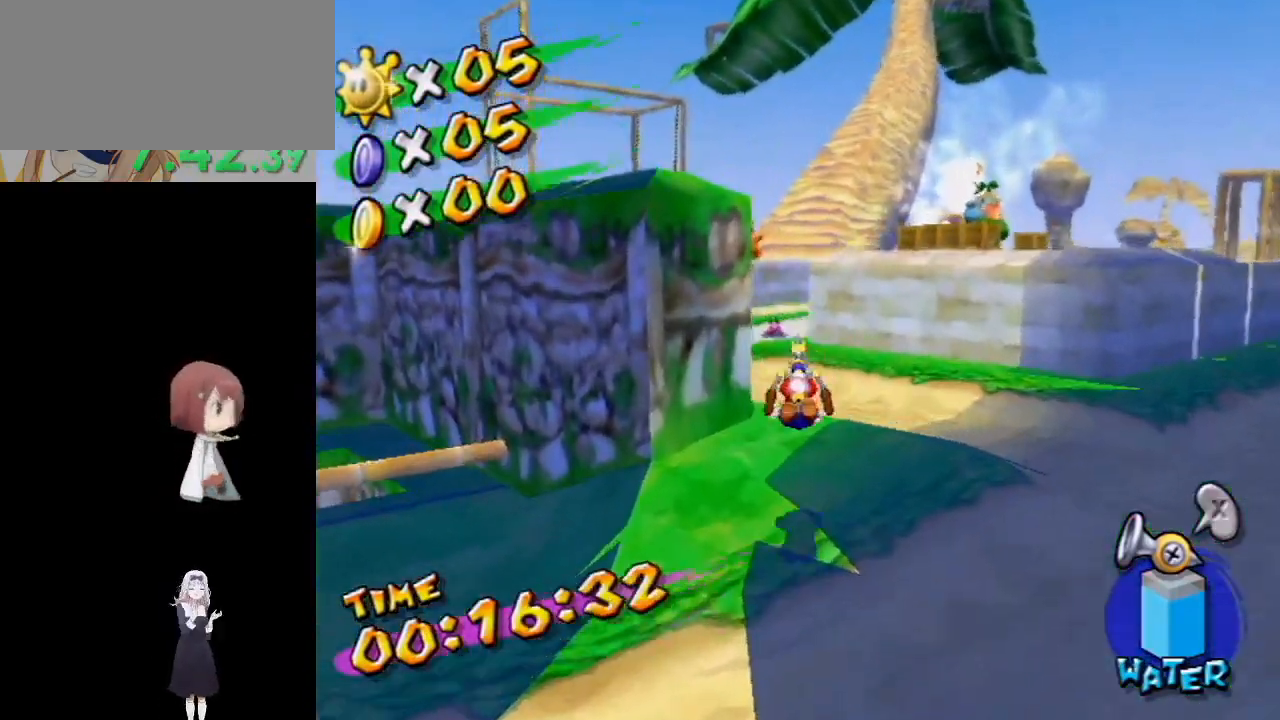
{"buttons": [], "left_stick": "up", "right_stick": "center", "events": [[150, "A", "down"], [350, "A", "up"]]}
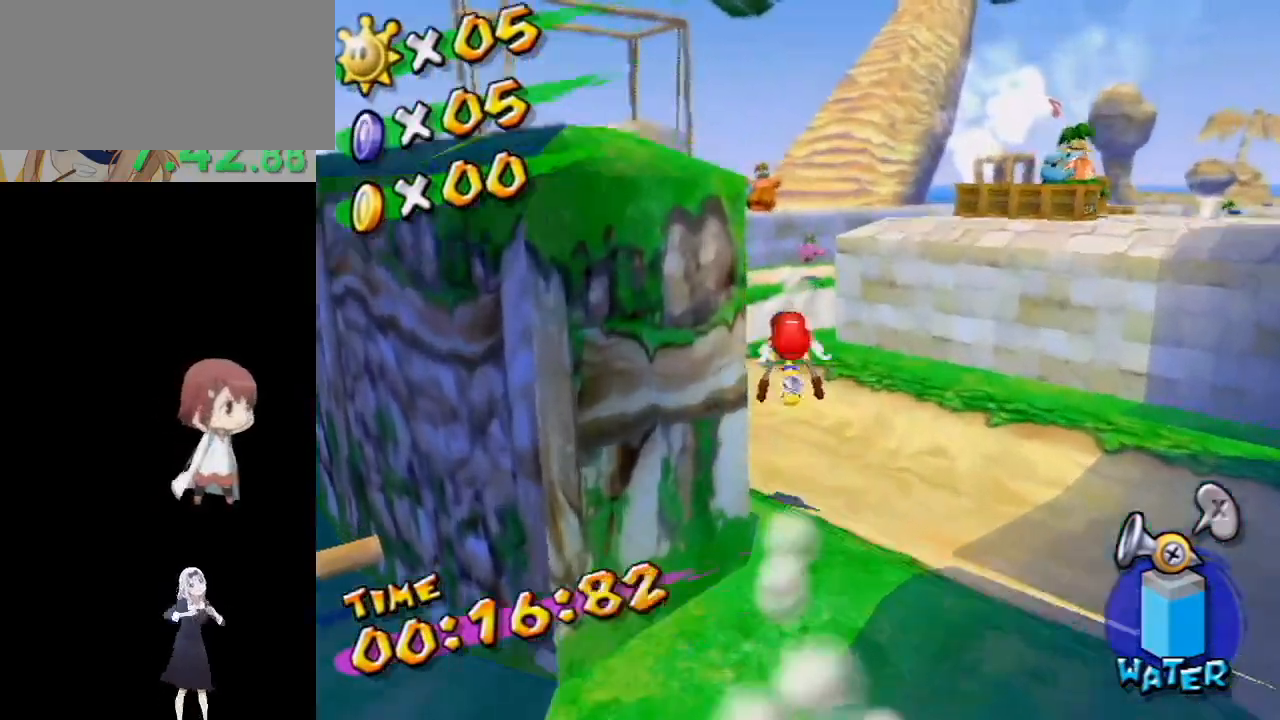
{"buttons": ["A", "B"], "left_stick": "up", "right_stick": "center", "events": [[450, "A", "down"], [450, "B", "down"]]}
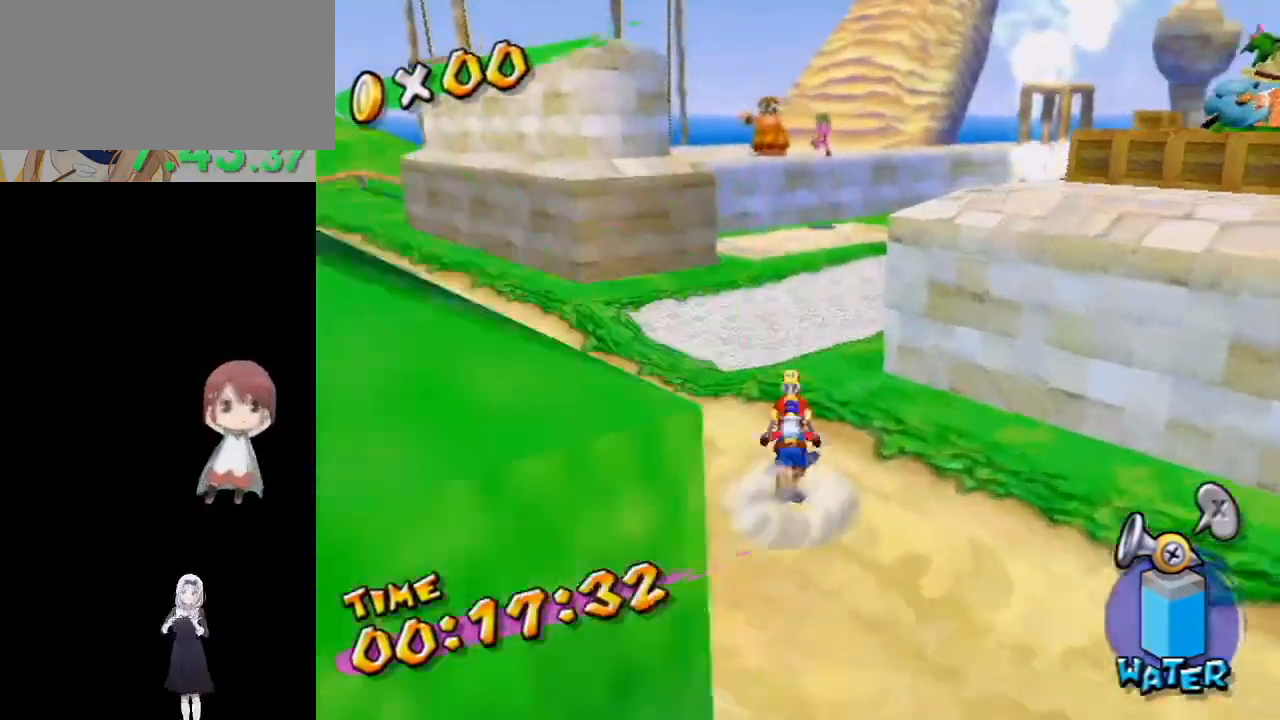
{"buttons": [], "left_stick": "up", "right_stick": "center", "events": [[33, "left_stick", "up-right"], [83, "B", "up"], [100, "A", "up"], [233, "right_stick", "up-left"], [367, "left_stick", "up"], [417, "right_stick", "center"]]}
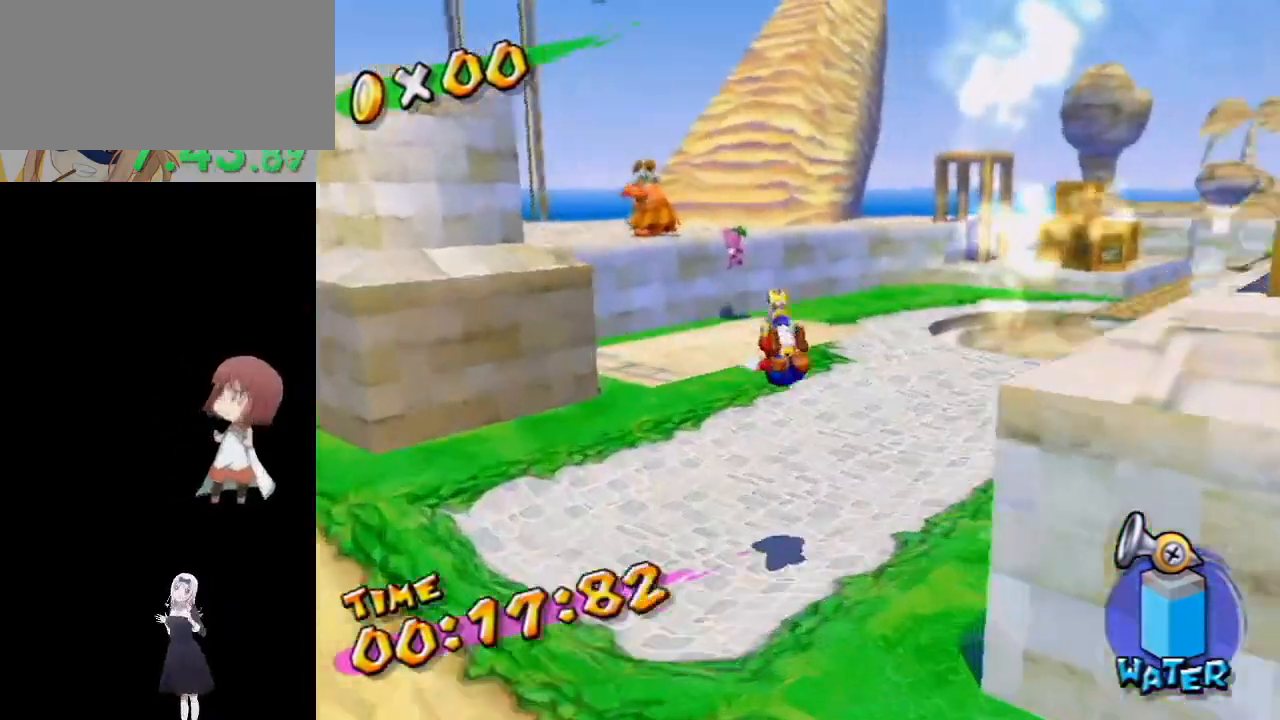
{"buttons": [], "left_stick": "up", "right_stick": "center", "events": [[267, "A", "down"], [383, "A", "up"]]}
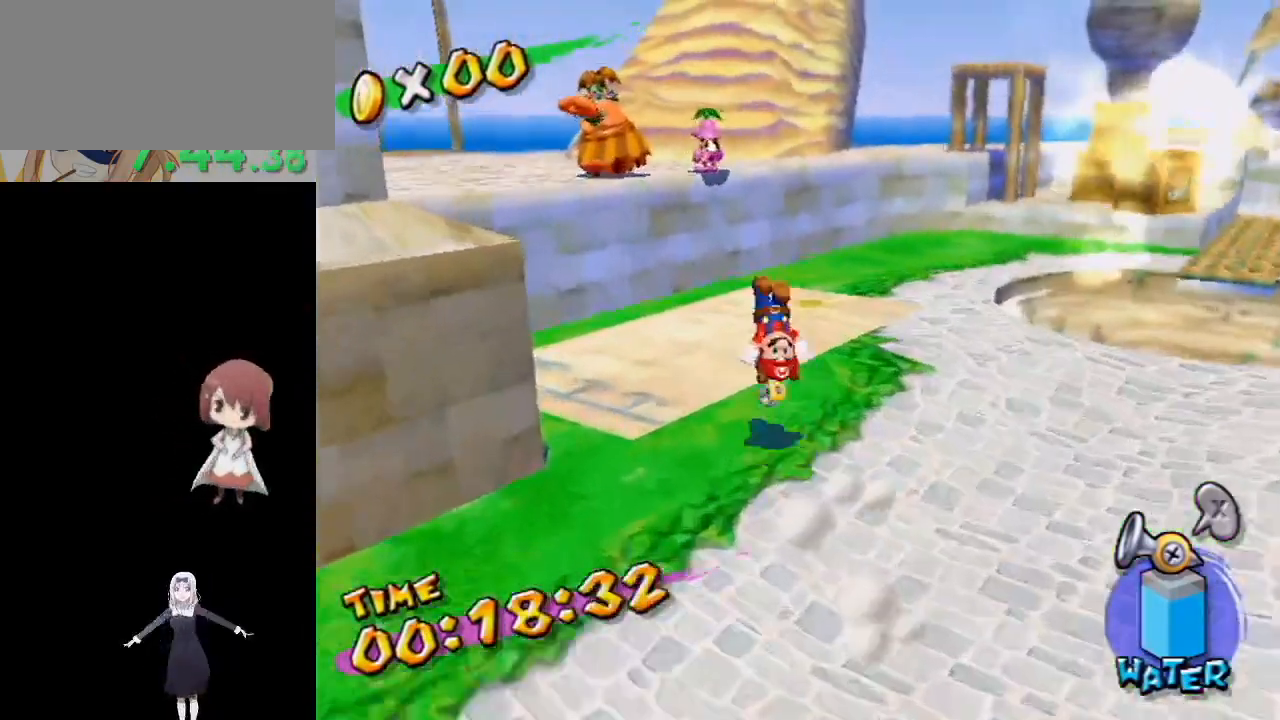
{"buttons": ["A", "B"], "left_stick": "up", "right_stick": "center", "events": [[33, "right_stick", "down-right"], [100, "right_stick", "center"], [167, "left_stick", "left"], [267, "left_stick", "up-right"], [317, "left_stick", "up"], [367, "A", "down"], [450, "B", "down"]]}
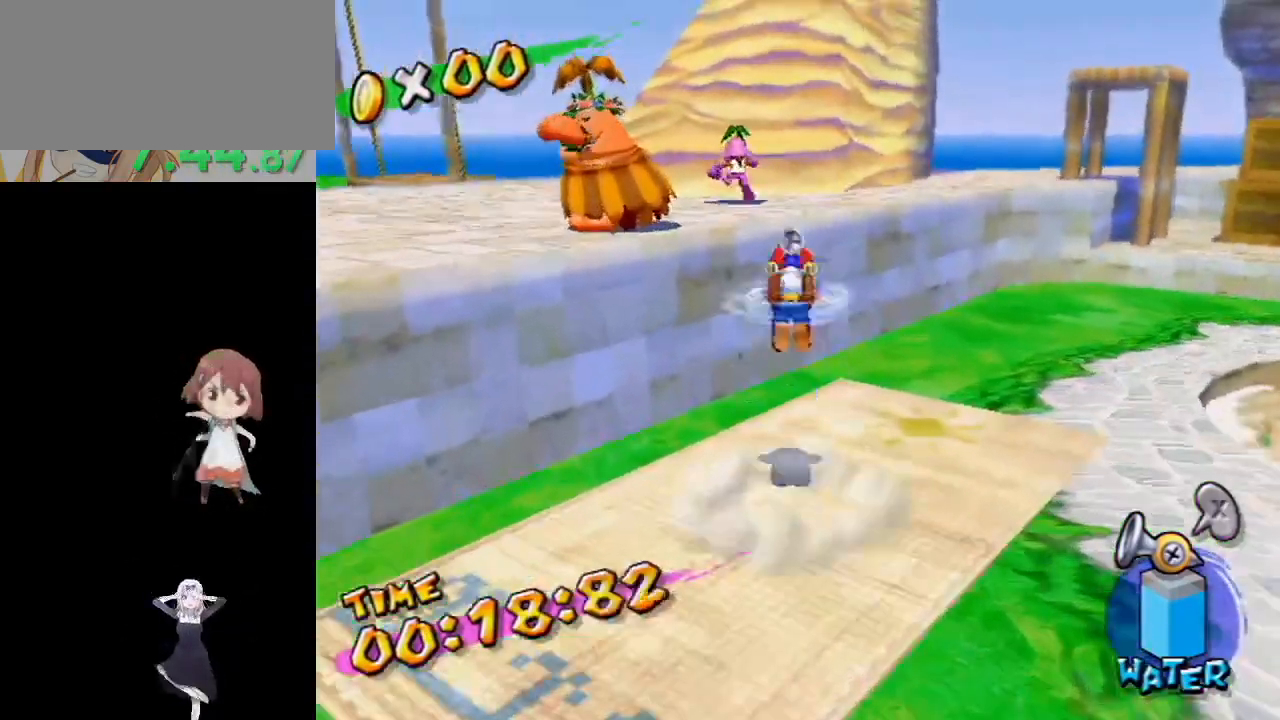
{"buttons": [], "left_stick": "up", "right_stick": "up-left", "events": [[283, "B", "up"], [317, "A", "up"], [450, "right_stick", "up-left"]]}
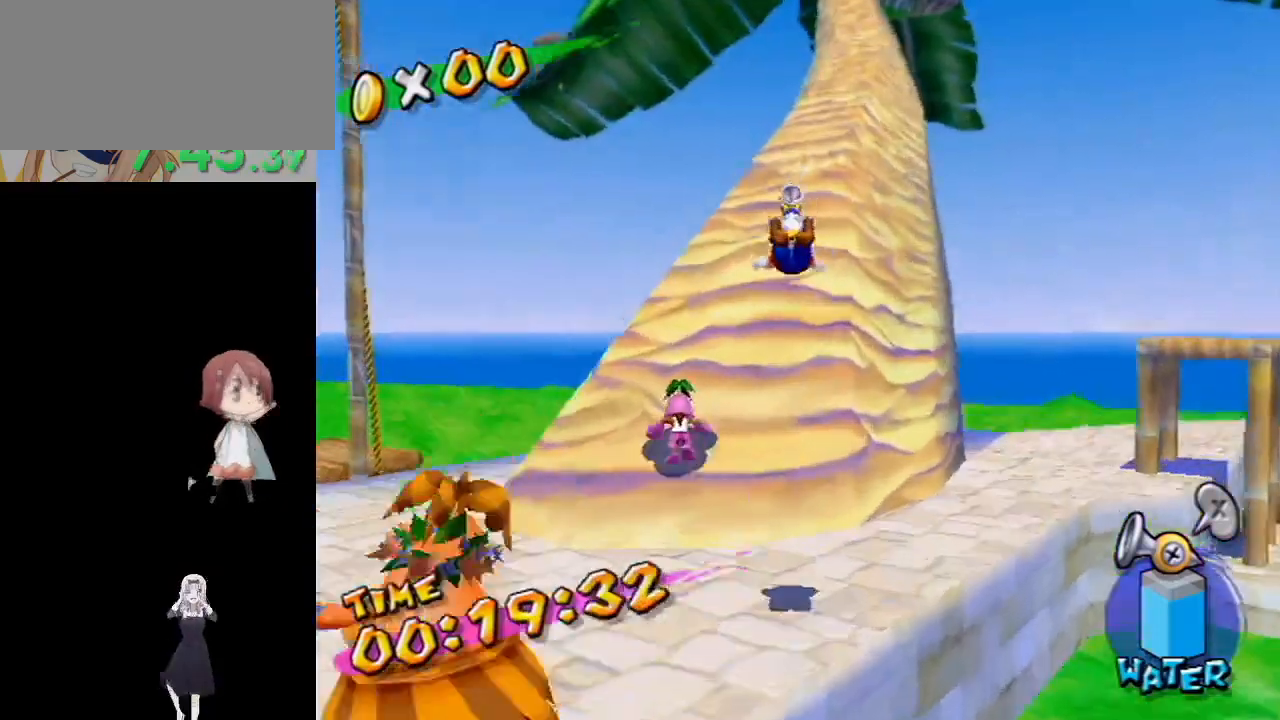
{"buttons": ["A"], "left_stick": "up", "right_stick": "center", "events": [[67, "right_stick", "center"], [467, "A", "down"]]}
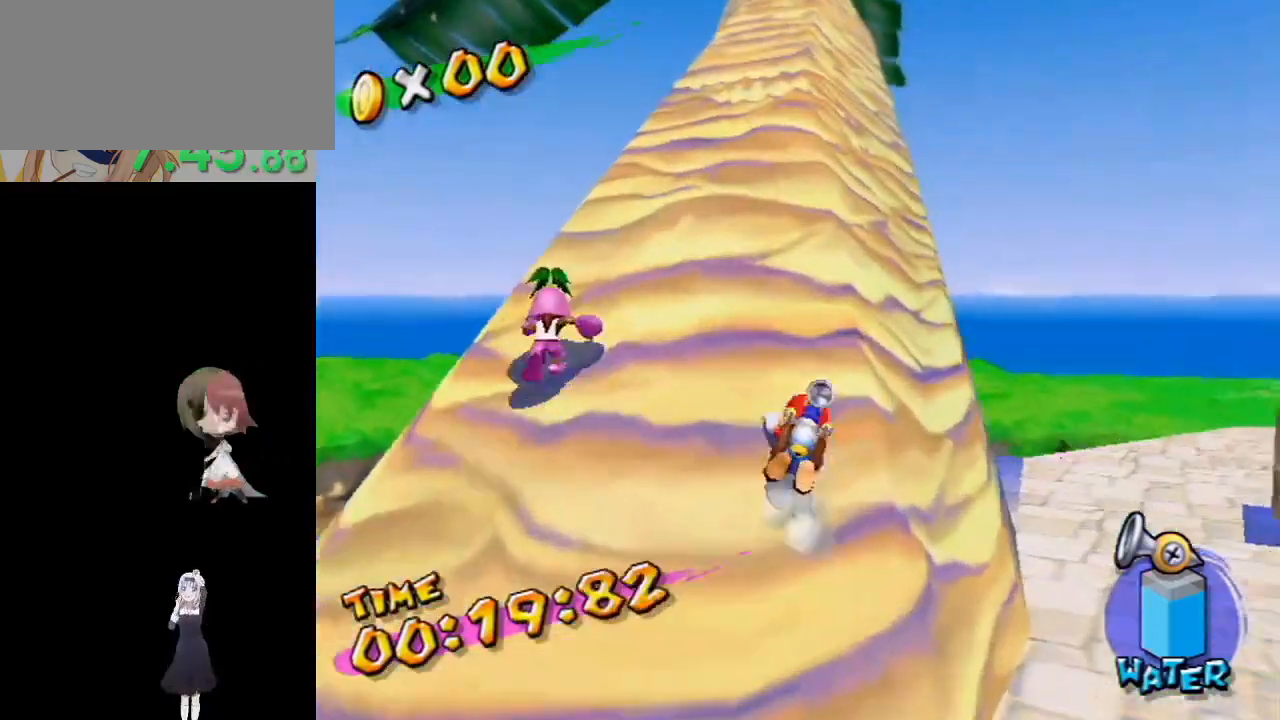
{"buttons": [], "left_stick": "up", "right_stick": "down", "events": [[267, "A", "up"], [417, "right_stick", "down"]]}